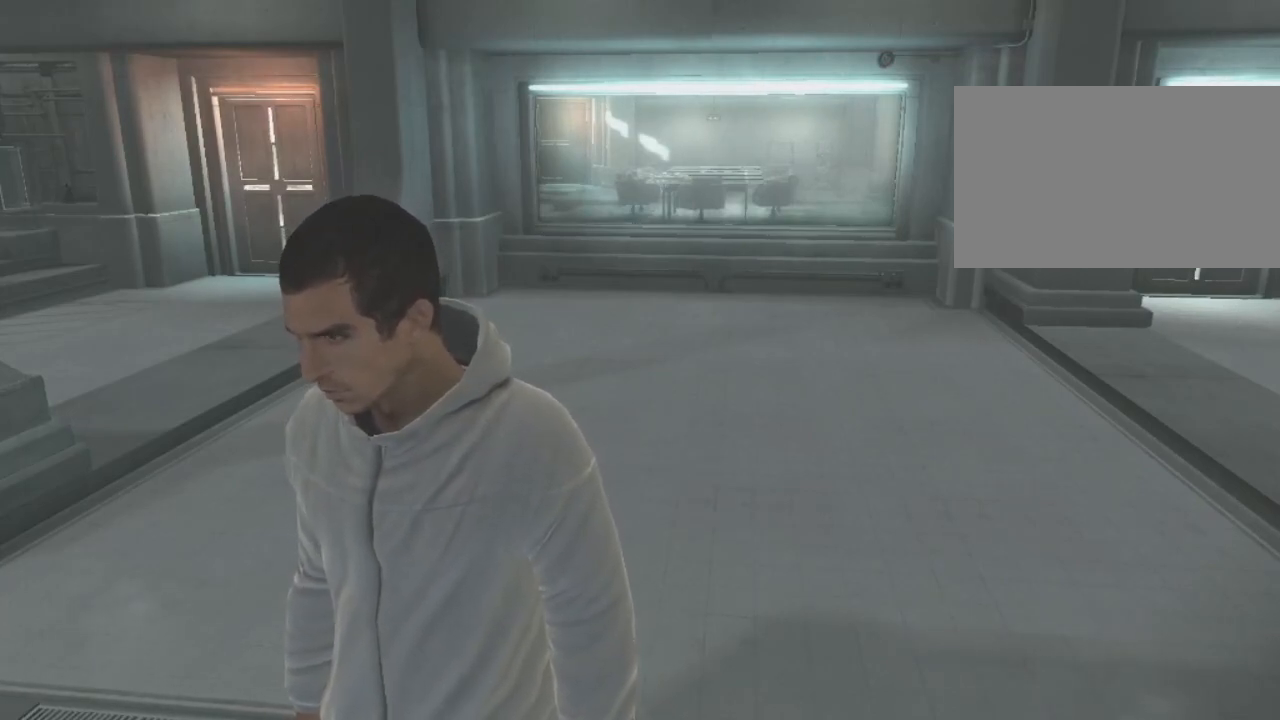
Gameplay with keyboard and mouse; each line is a JSON object with the keys and mouse buttons held at the frame after it. "events" lists presses ("down") and releases ("up") of "1", "2", "3", "4", "5", "a", "alt", "c", "caps_lock", "ctrl", "d", "e", "f", "g", "q", "r", "s", "shift", "space", "t", "tab", "v", "w", "x", "z", "mouse_left", "mouse_wheel" and "mouse_right" between this image and that frame as [ms after this image, input, new state], when the widget could be followed in between. "mouse_left", "mouse_wheel", "mouse_right" = the "left", "wheel", "right" buttons of the "mouse" list. No other keys are recorded. "wheel" means that the mouse wheel is clicked or scrolled. "mouse_move" is the direction in which the mouse moves at that frame (one of eight, or "still"), when it could be read.
{"keys": [], "mouse": [], "mouse_move": "right", "events": []}
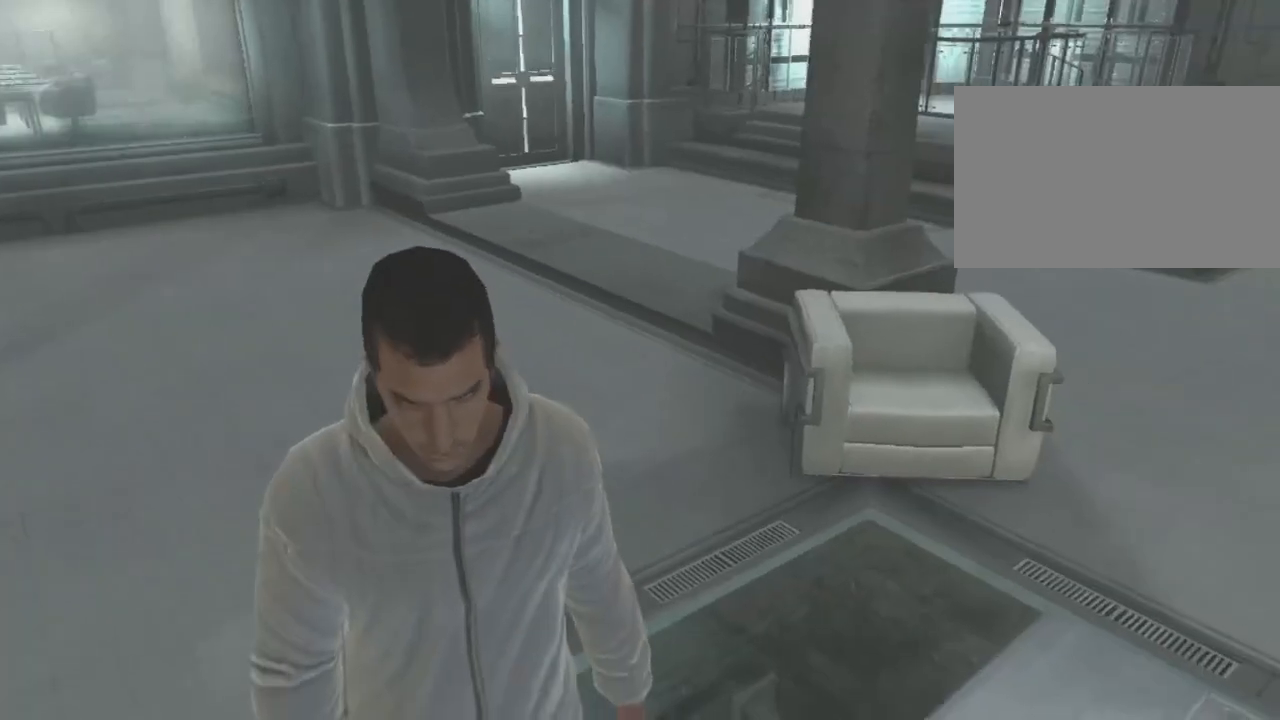
{"keys": [], "mouse": [], "mouse_move": "left", "events": []}
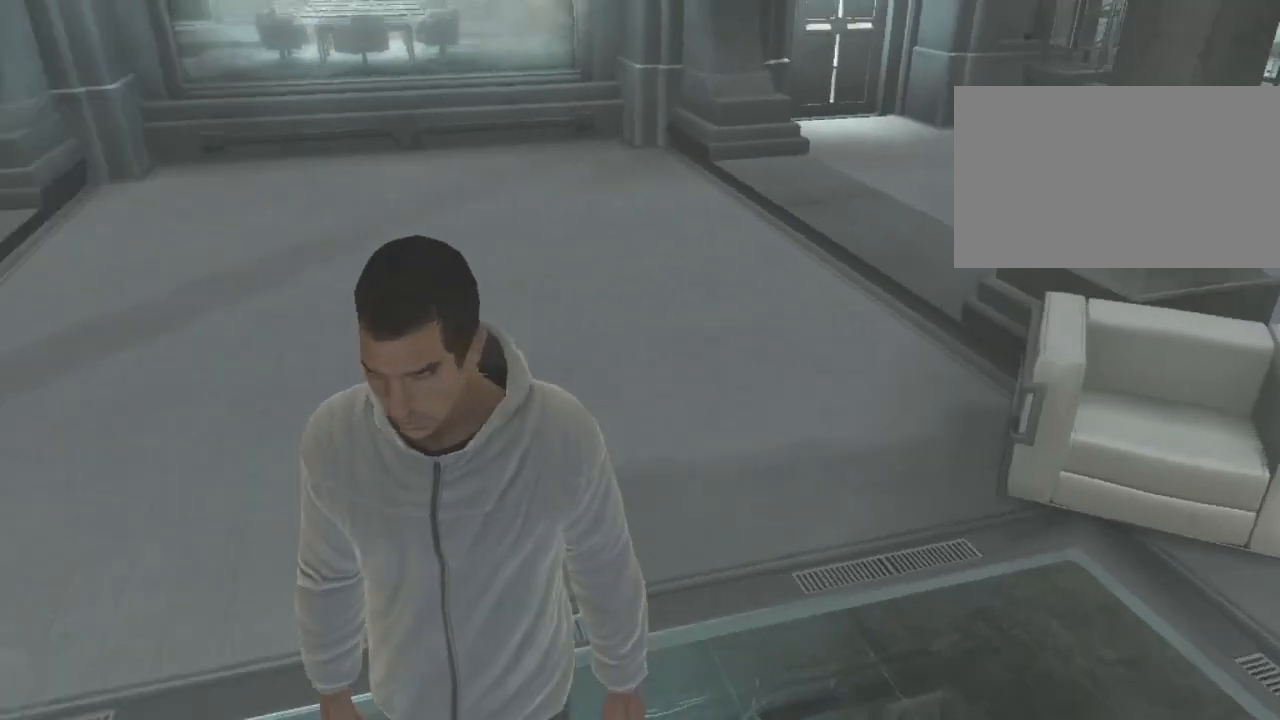
{"keys": [], "mouse": [], "mouse_move": "still", "events": []}
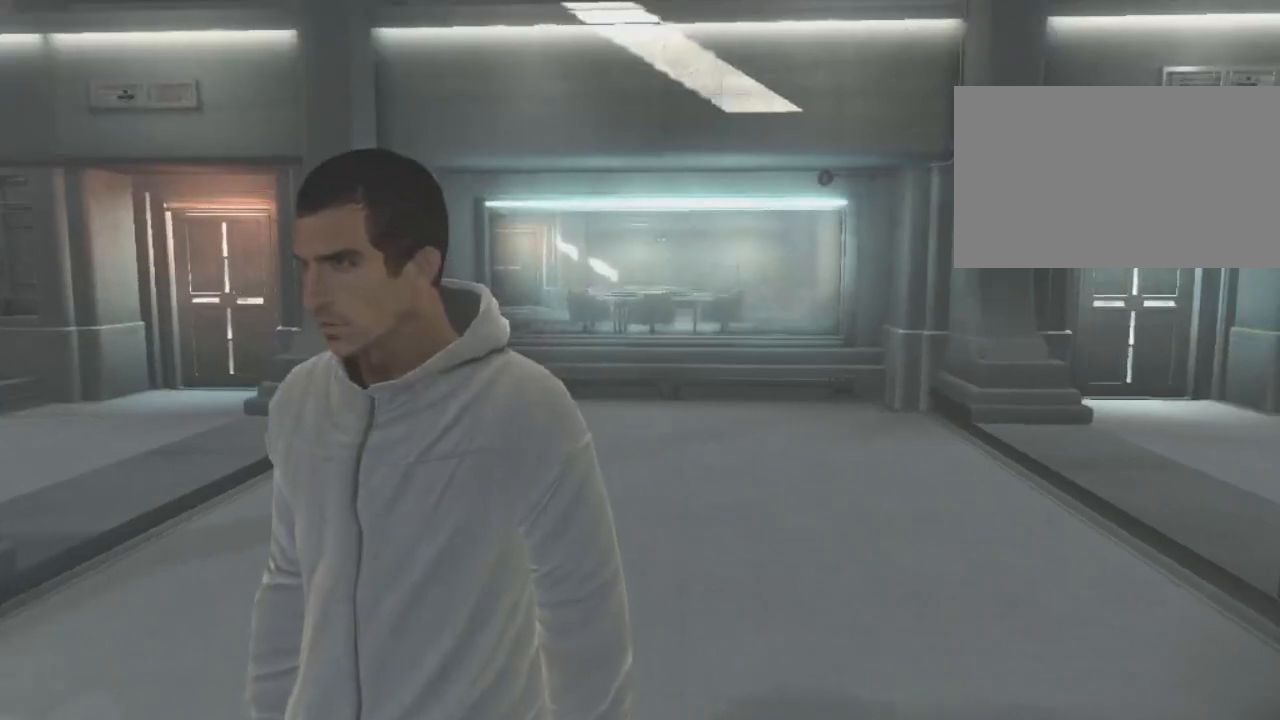
{"keys": [], "mouse": [], "mouse_move": "still", "events": []}
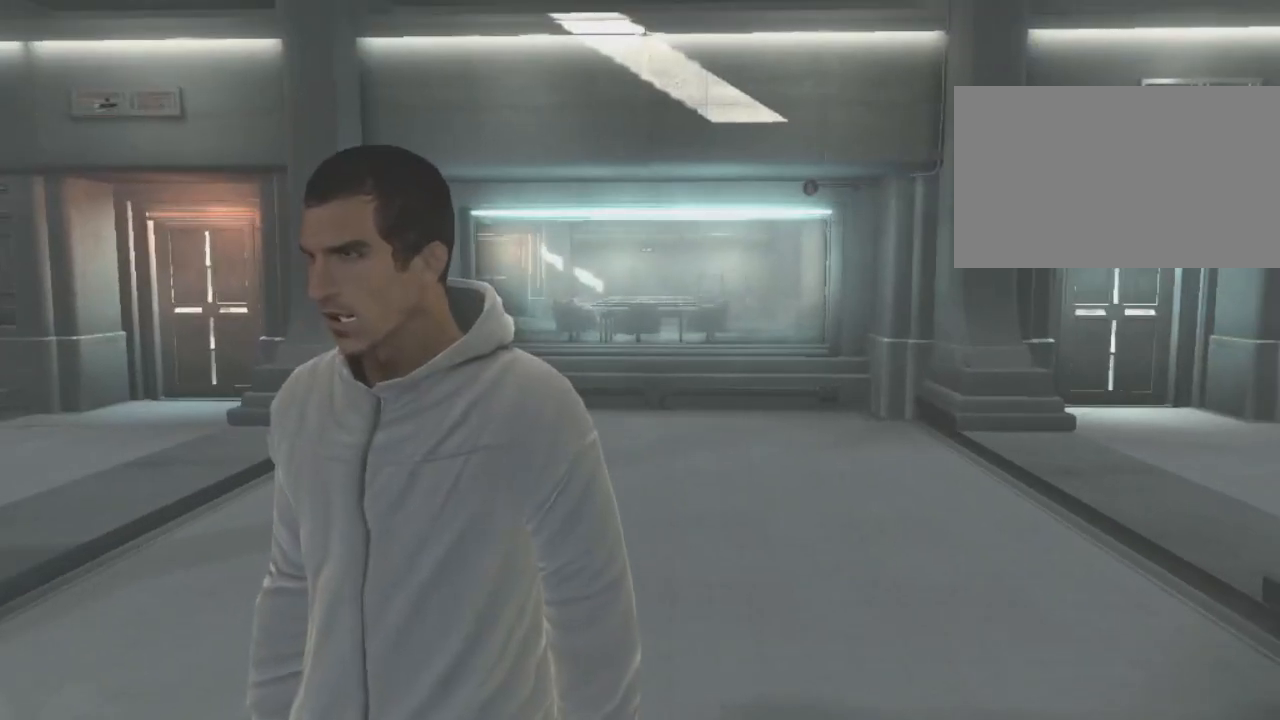
{"keys": [], "mouse": [], "mouse_move": "still", "events": []}
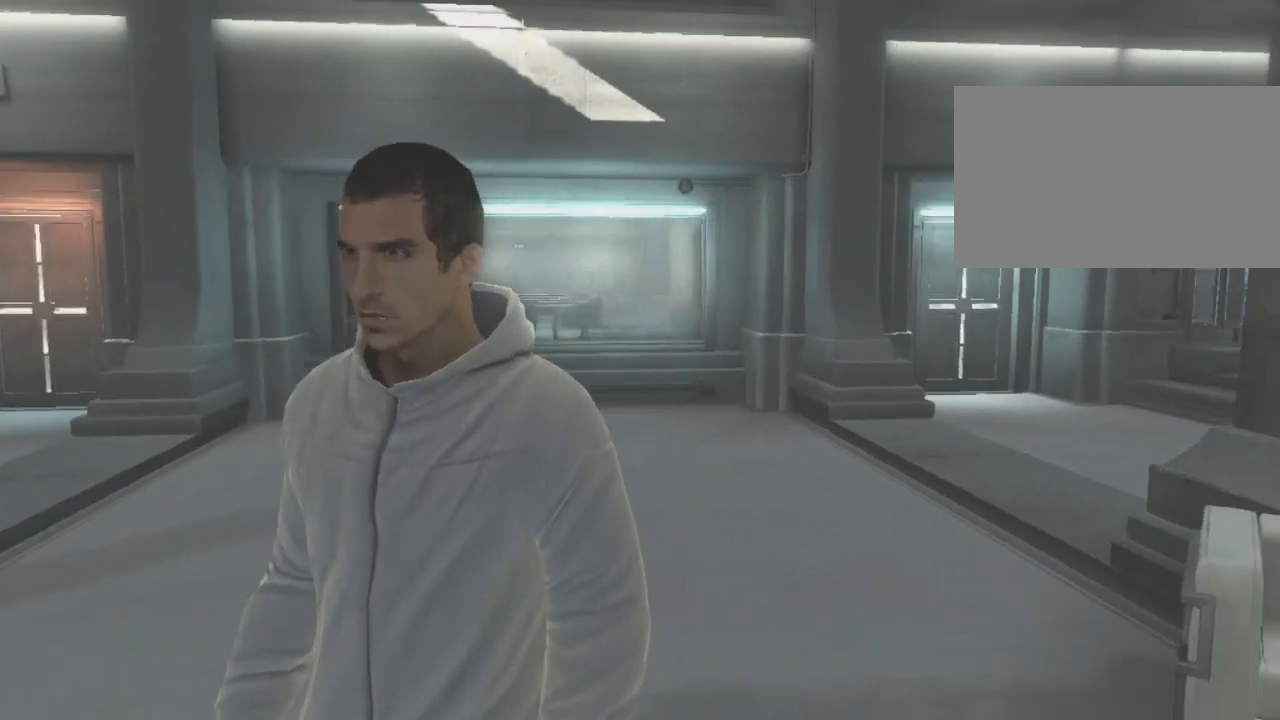
{"keys": [], "mouse": [], "mouse_move": "still", "events": []}
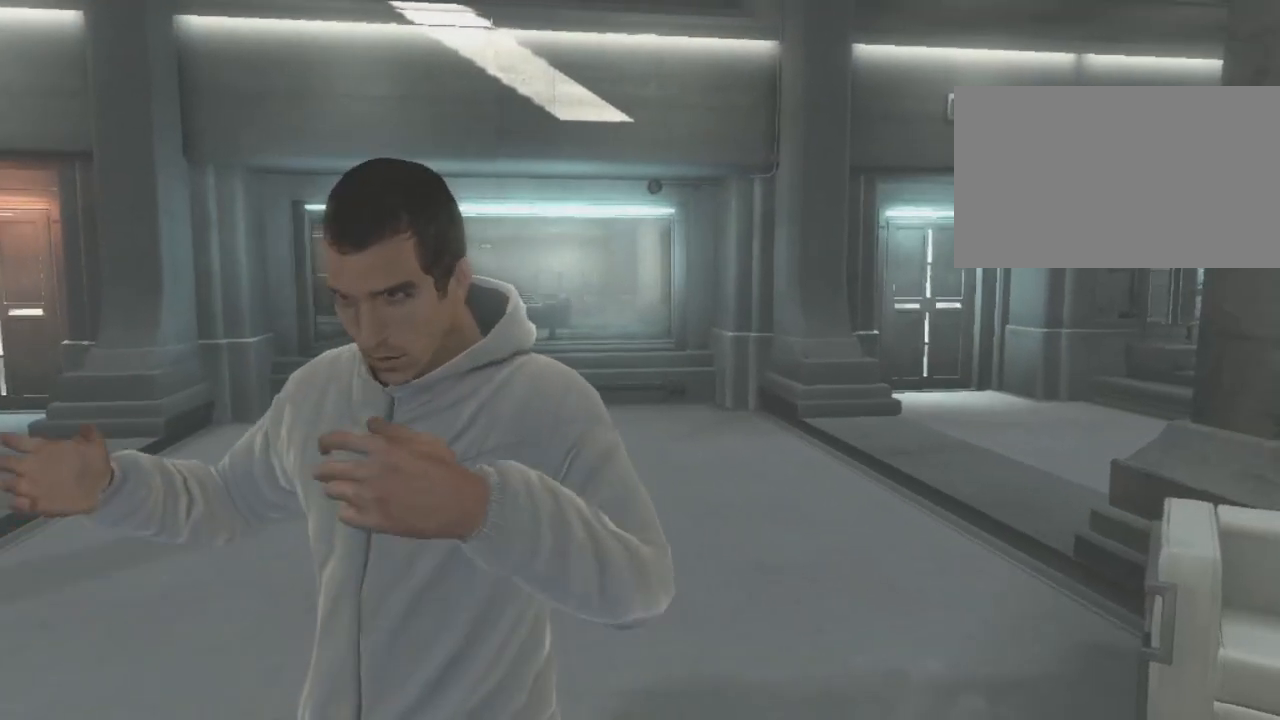
{"keys": [], "mouse": [], "mouse_move": "right", "events": []}
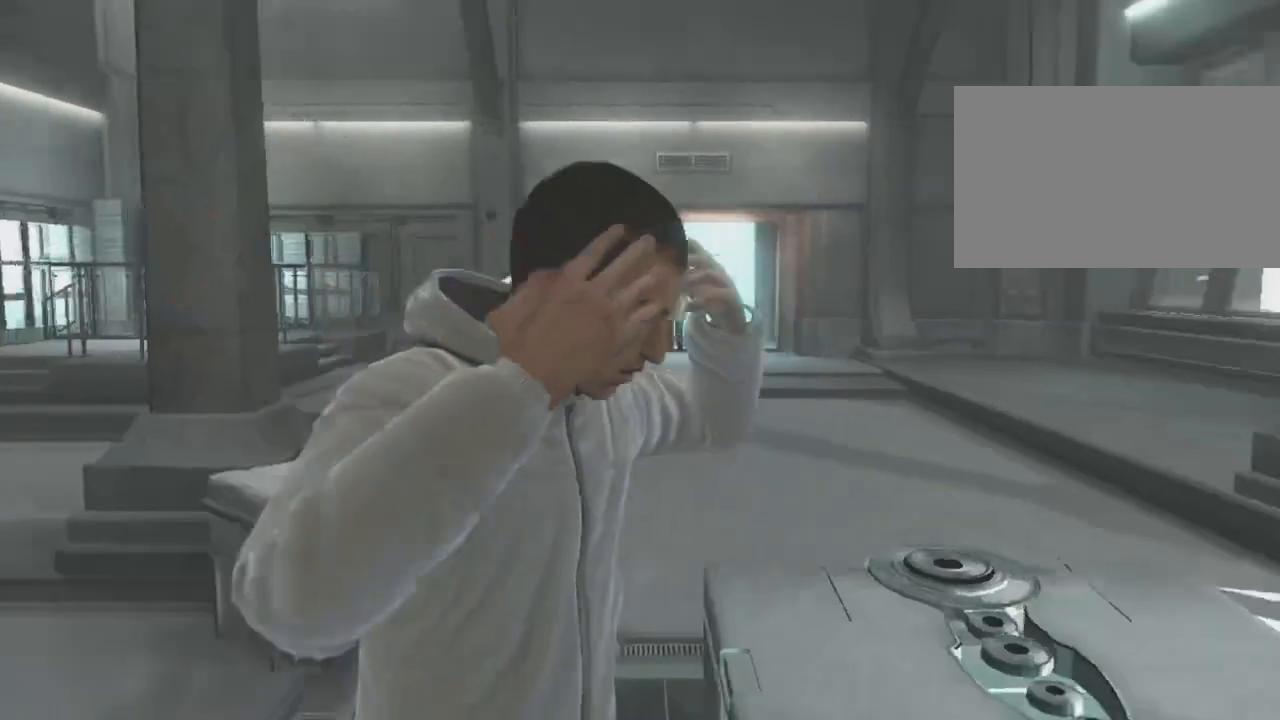
{"keys": [], "mouse": [], "mouse_move": "still", "events": []}
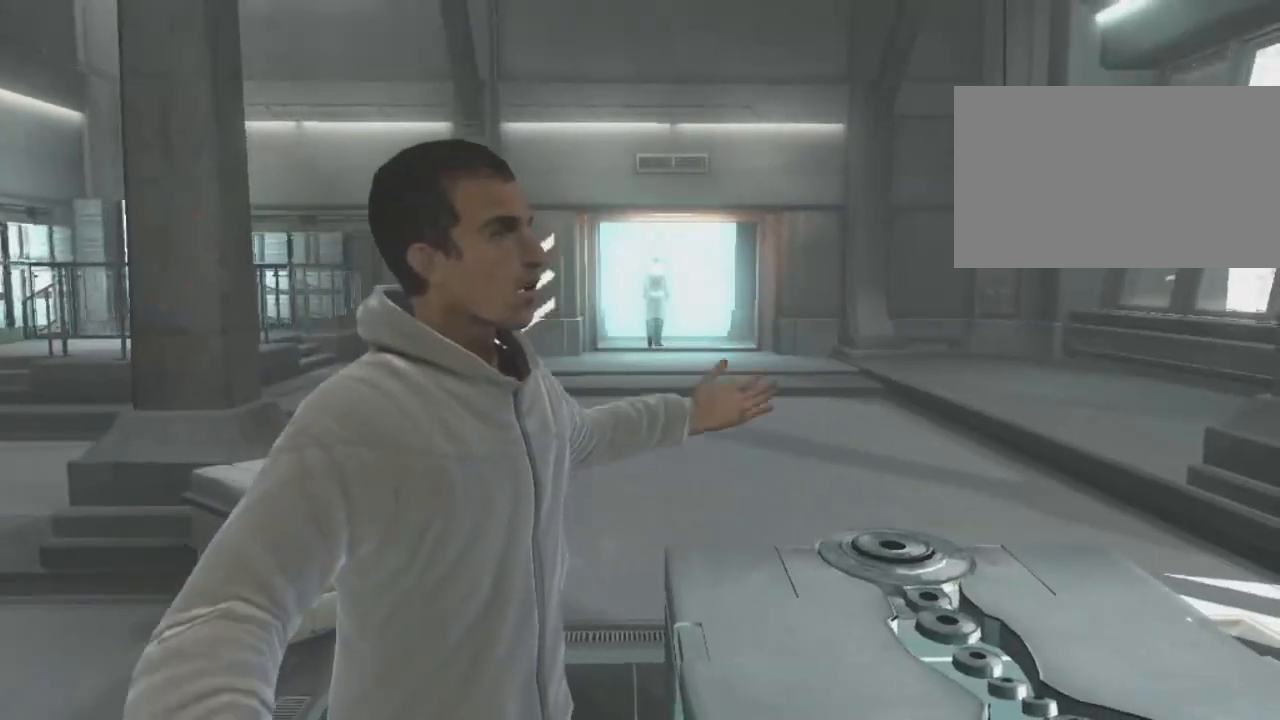
{"keys": [], "mouse": [], "mouse_move": "still", "events": []}
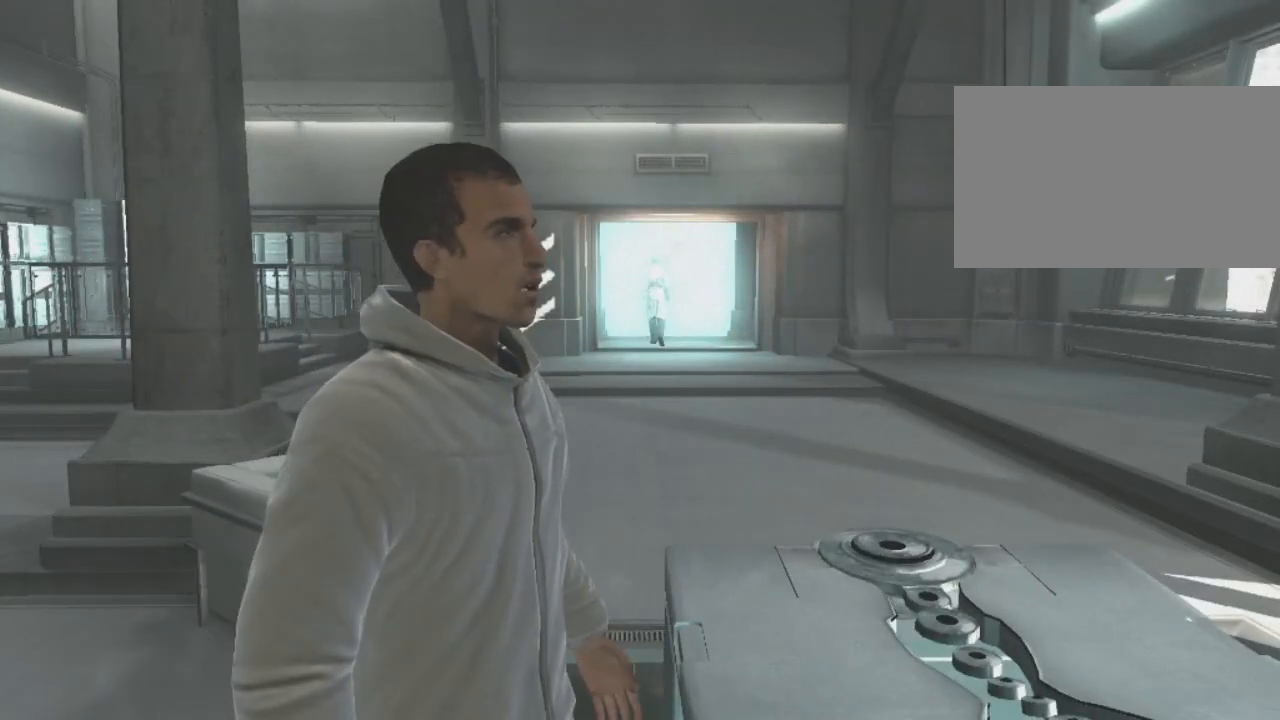
{"keys": [], "mouse": [], "mouse_move": "still", "events": []}
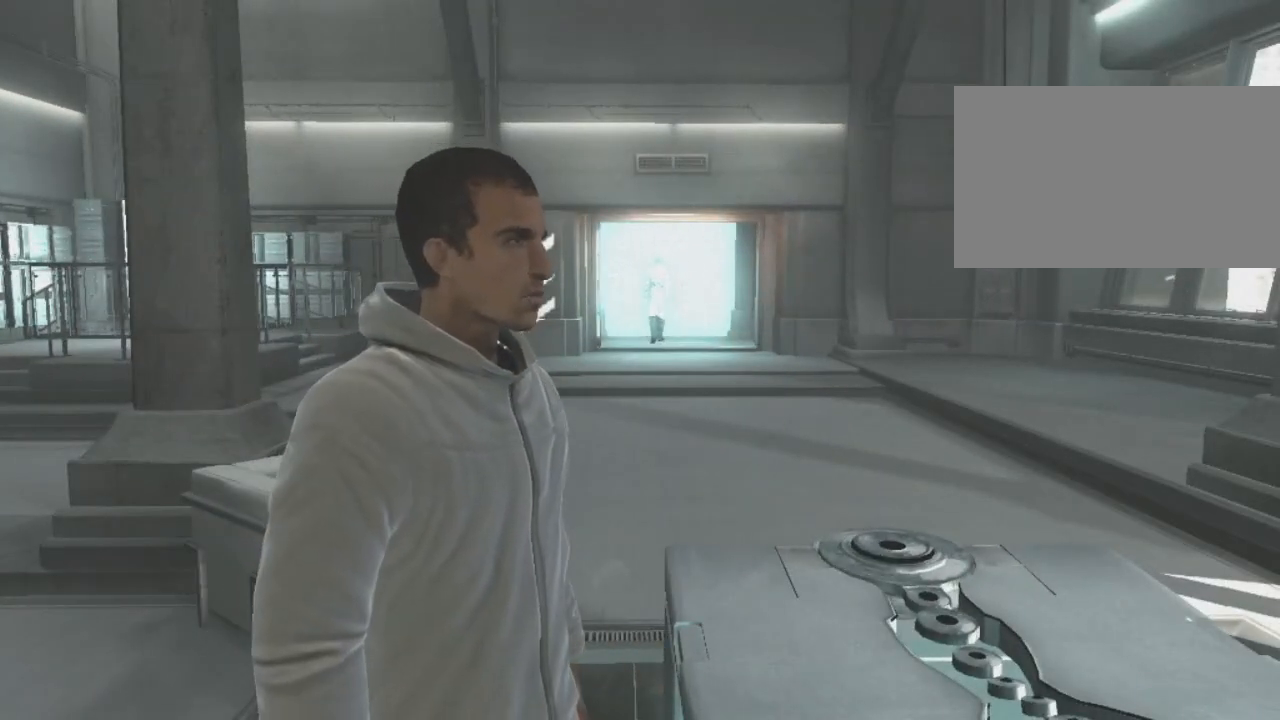
{"keys": [], "mouse": [], "mouse_move": "left", "events": []}
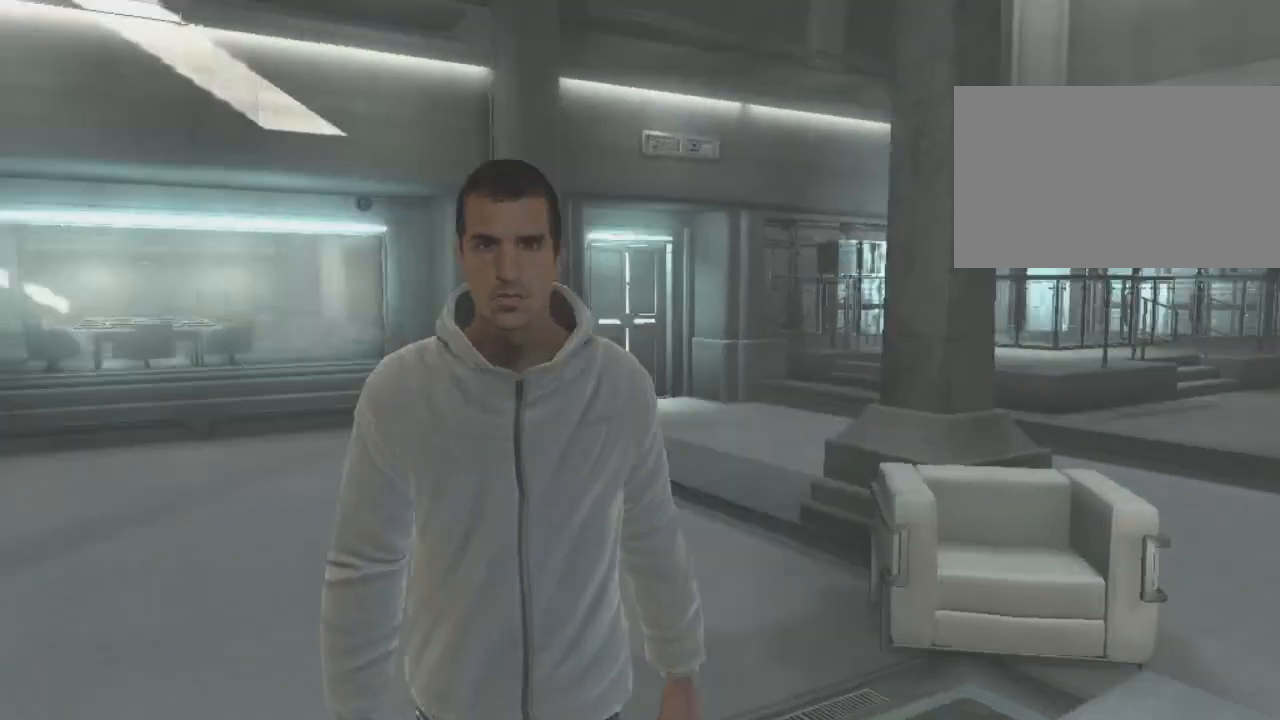
{"keys": [], "mouse": [], "mouse_move": "right", "events": []}
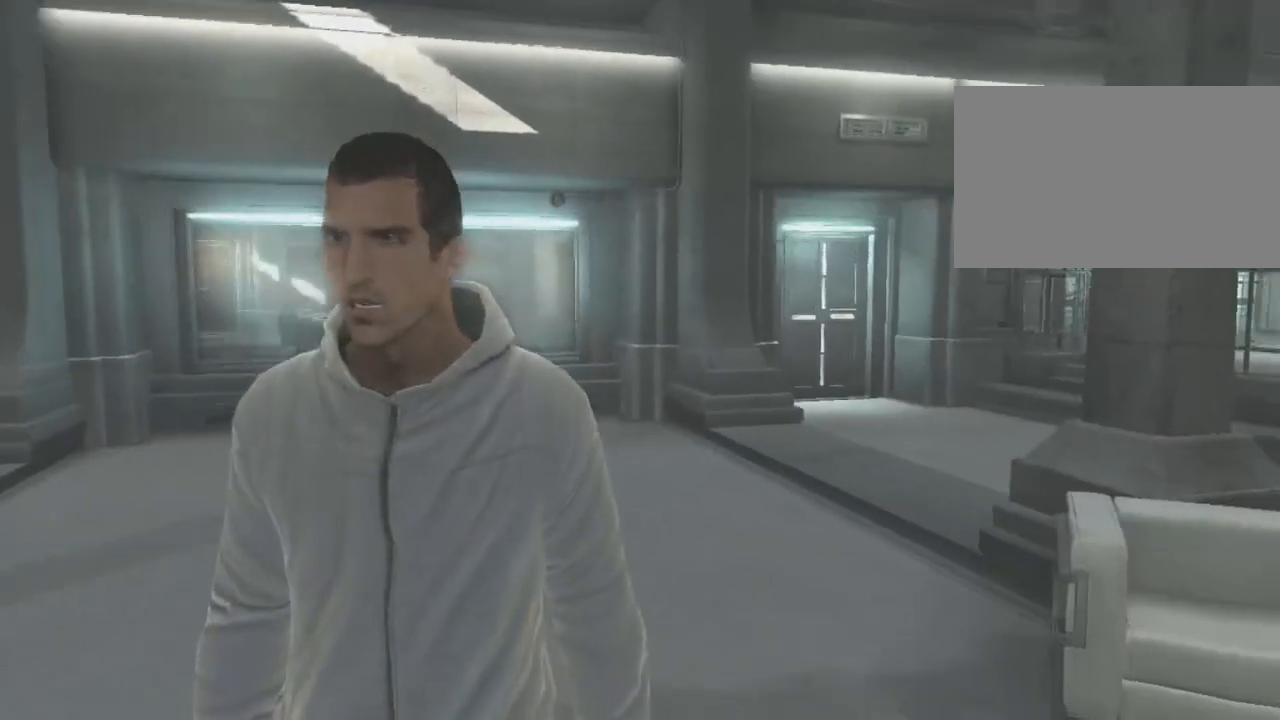
{"keys": [], "mouse": [], "mouse_move": "still", "events": []}
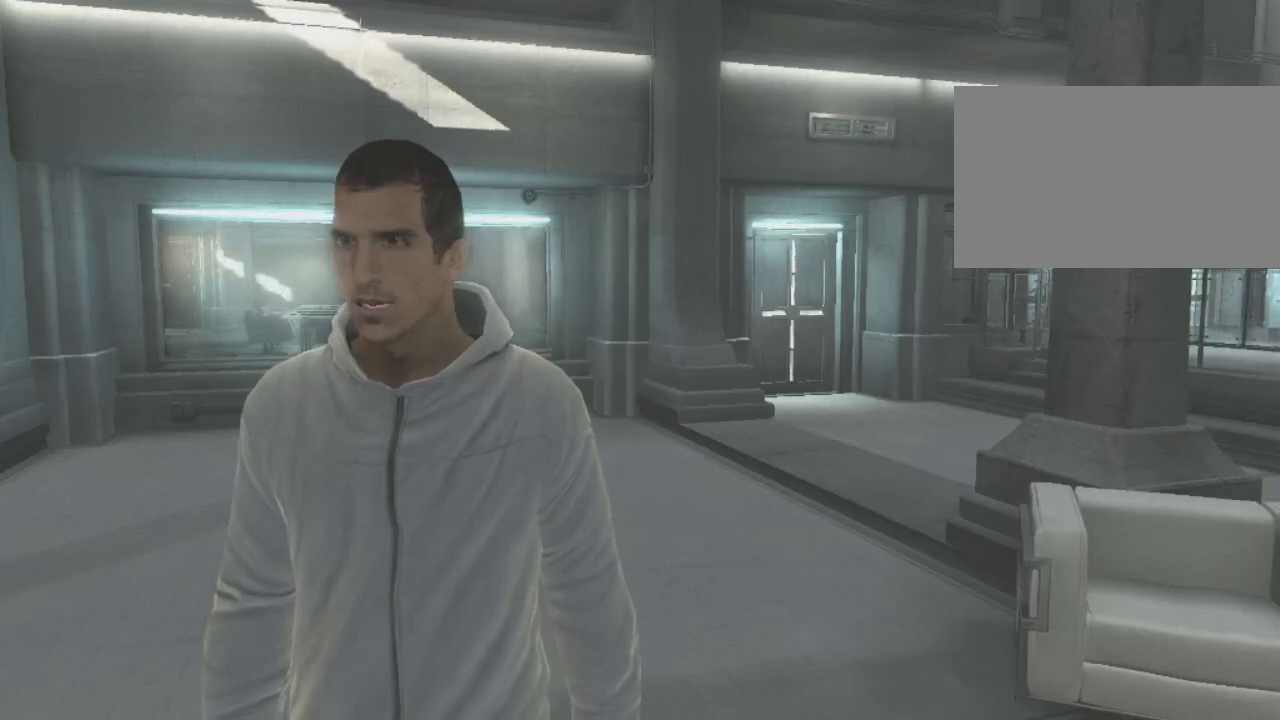
{"keys": [], "mouse": [], "mouse_move": "still", "events": []}
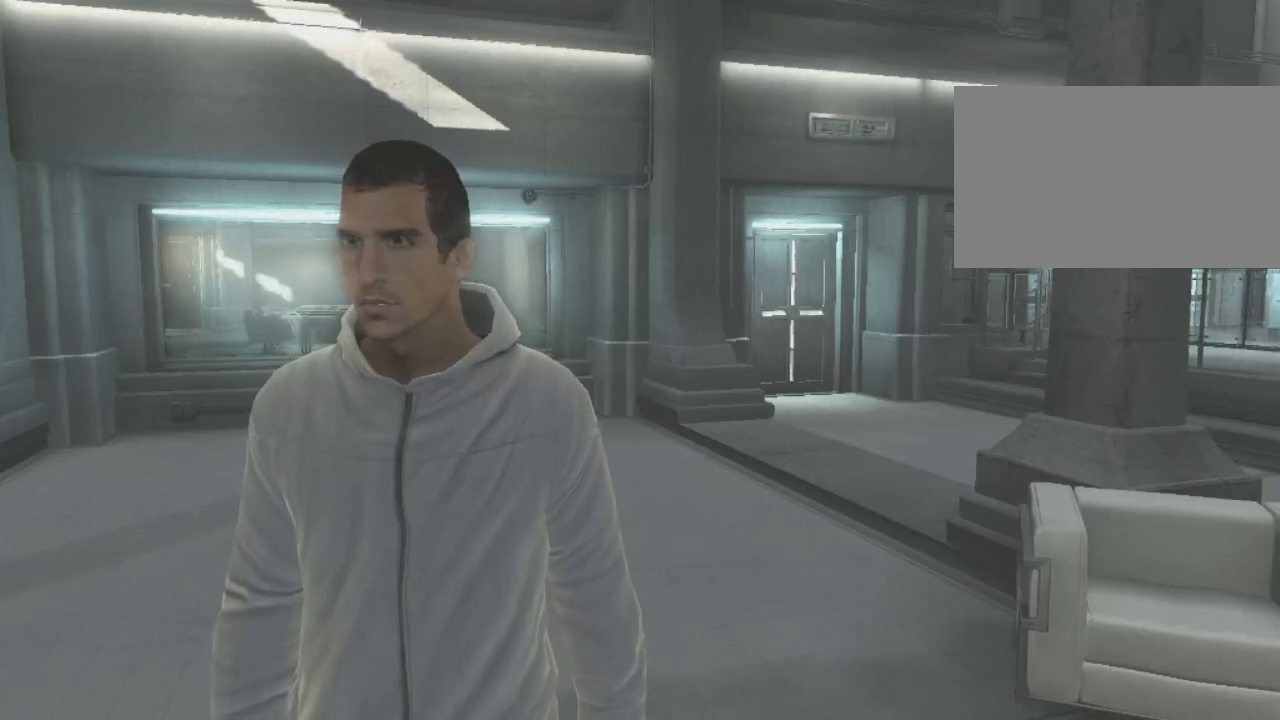
{"keys": [], "mouse": [], "mouse_move": "down", "events": []}
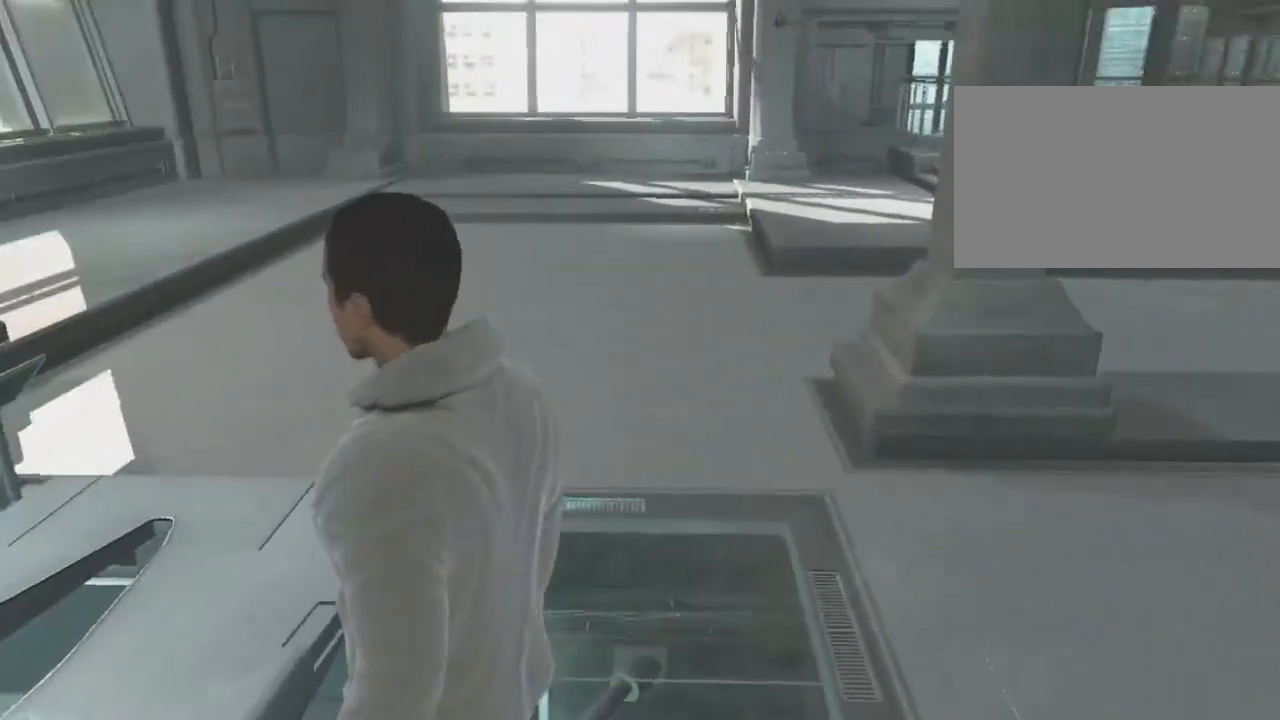
{"keys": [], "mouse": [], "events": []}